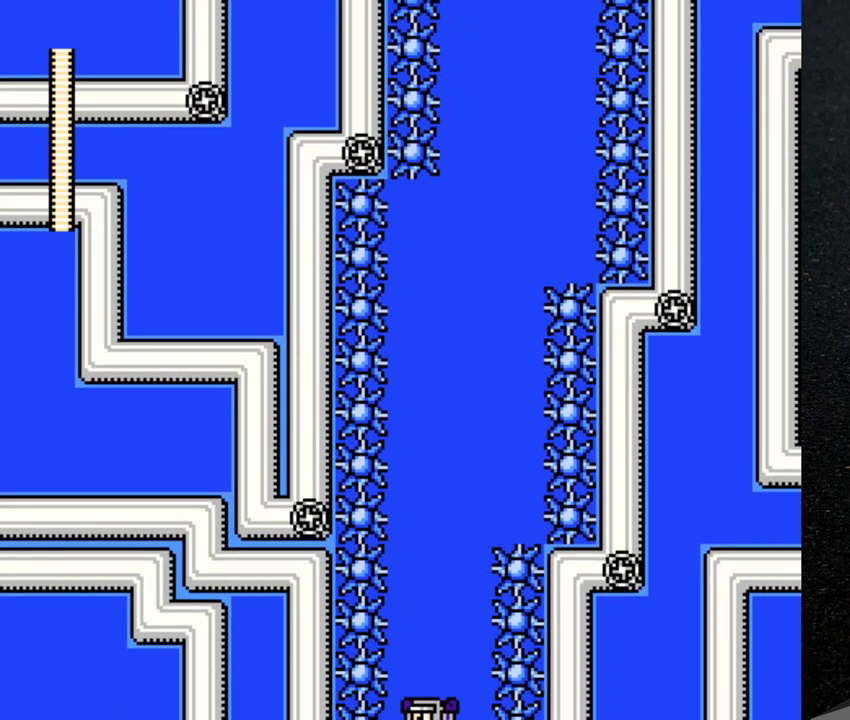
Gameplay with a controller (Nintendo layout); each line is a JSON object with the inputs held at the frame after it. "events" lists button and stick changes between this image and that frame as [ms after this image, input, new state], when the widget could be followed in between. Not read: L3 R3.
{"buttons": ["DPAD_LEFT"], "events": []}
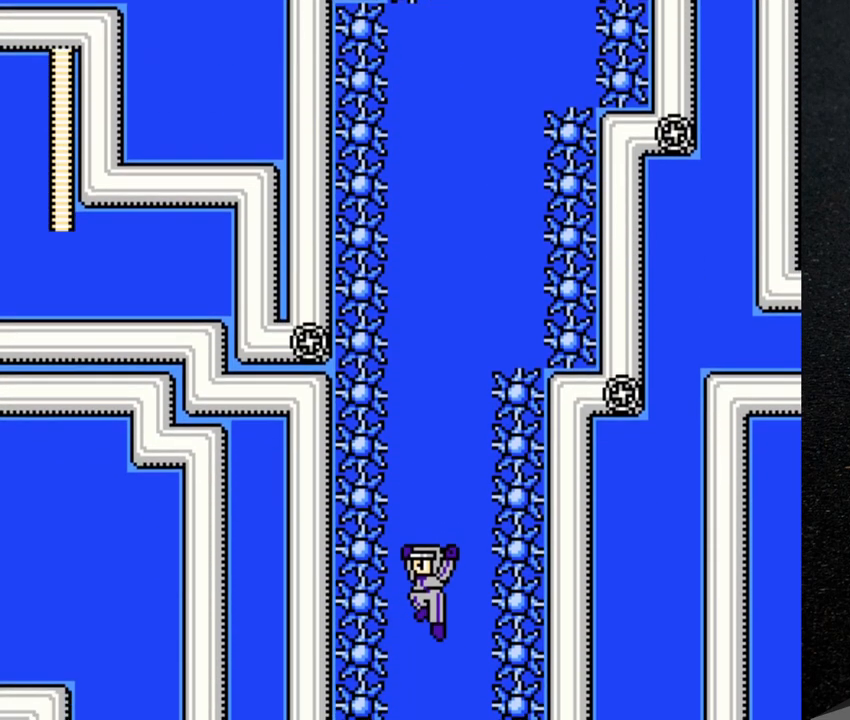
{"buttons": [], "events": [[467, "DPAD_LEFT", "up"]]}
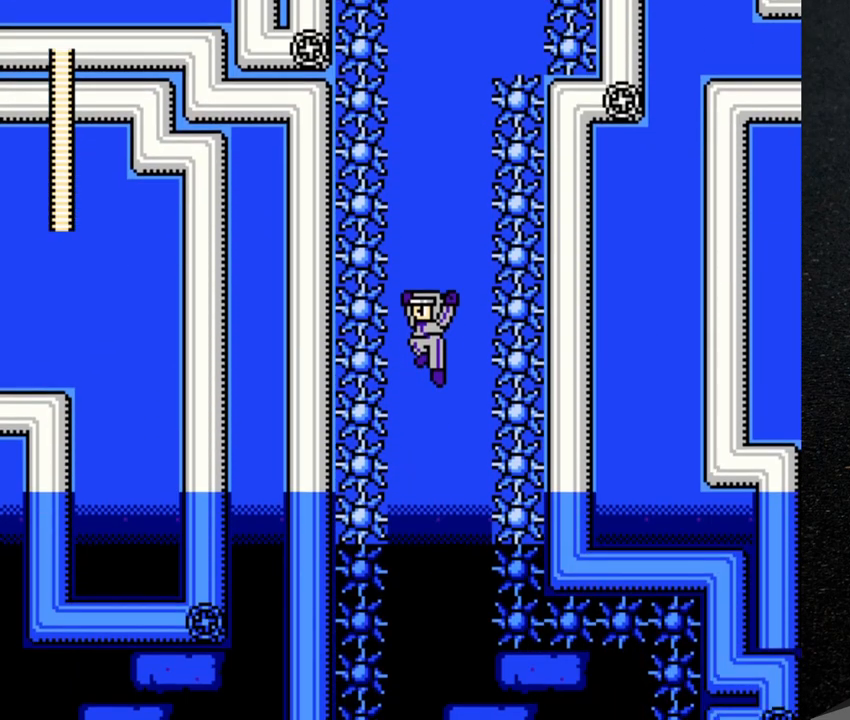
{"buttons": ["DPAD_RIGHT"], "events": [[400, "DPAD_RIGHT", "down"]]}
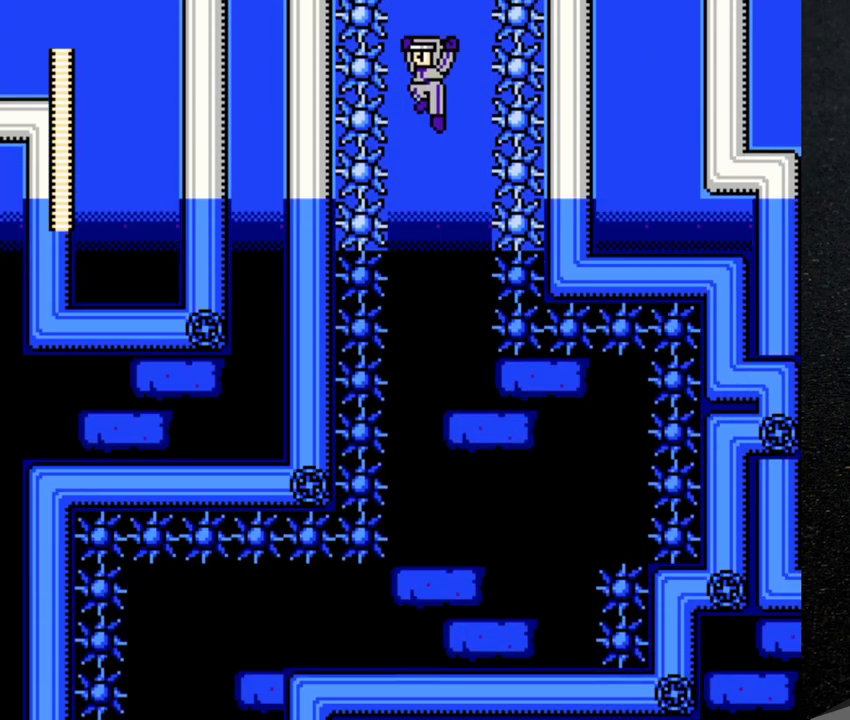
{"buttons": [], "events": [[50, "DPAD_RIGHT", "up"]]}
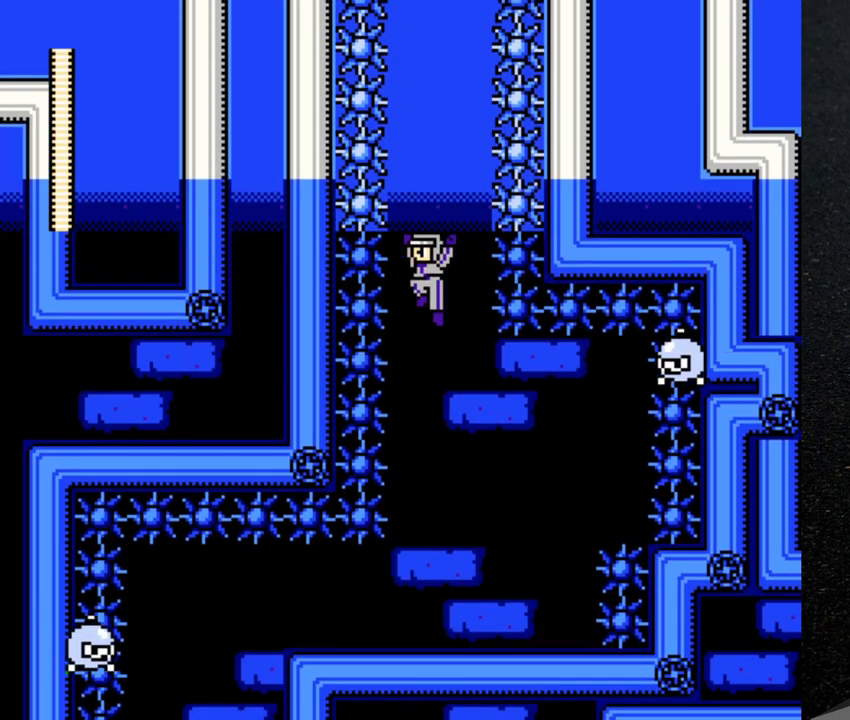
{"buttons": ["Y"], "events": [[317, "DPAD_LEFT", "down"], [400, "Y", "down"], [433, "DPAD_LEFT", "up"]]}
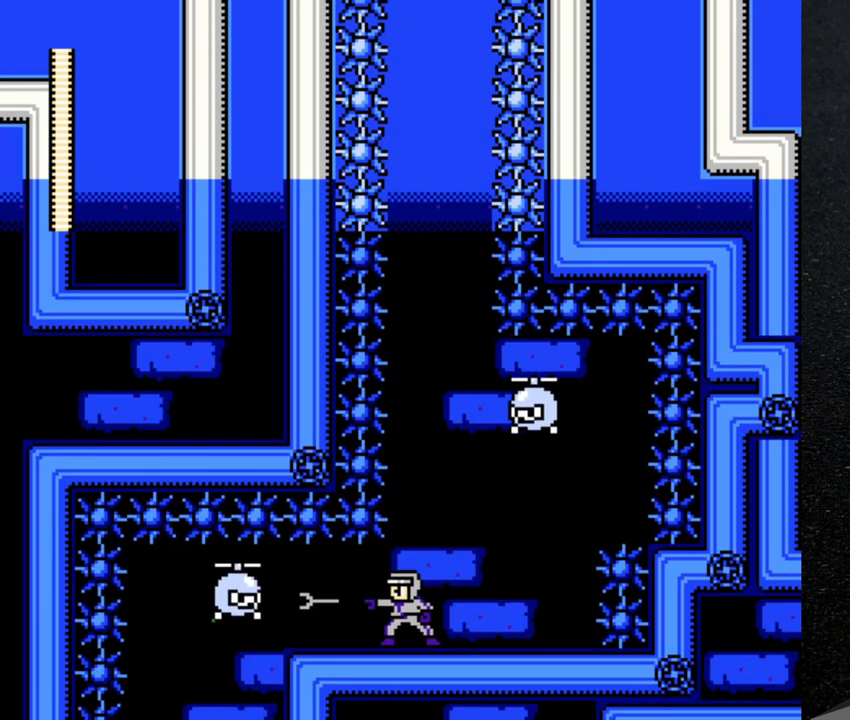
{"buttons": [], "events": [[50, "Y", "up"], [100, "Y", "down"], [150, "DPAD_LEFT", "down"], [200, "Y", "up"], [217, "Y", "down"], [283, "Y", "up"], [483, "DPAD_LEFT", "up"]]}
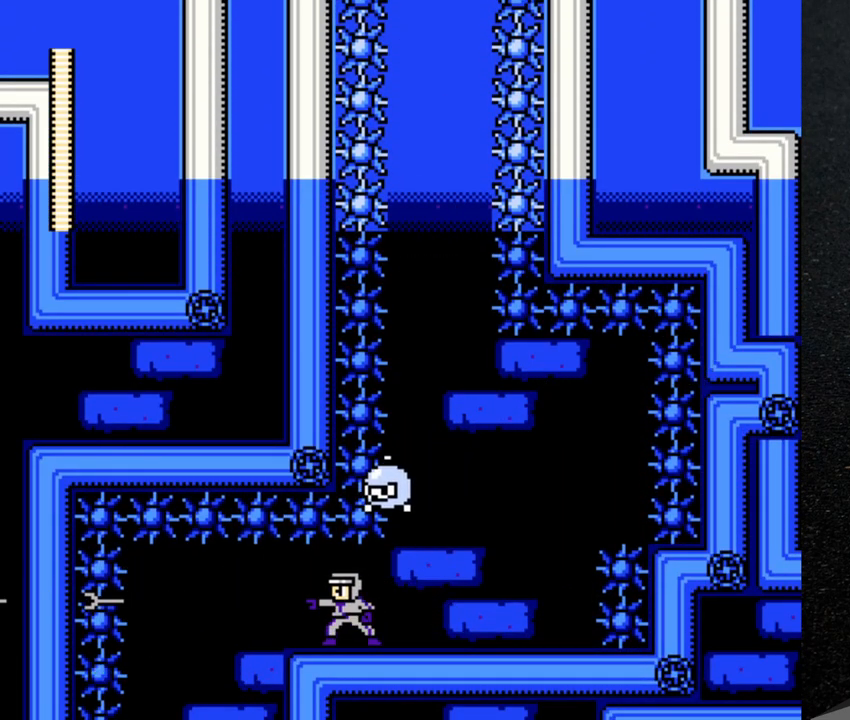
{"buttons": ["Y"], "events": [[67, "DPAD_RIGHT", "down"], [367, "DPAD_RIGHT", "up"], [417, "DPAD_LEFT", "down"], [467, "Y", "down"], [500, "DPAD_LEFT", "up"]]}
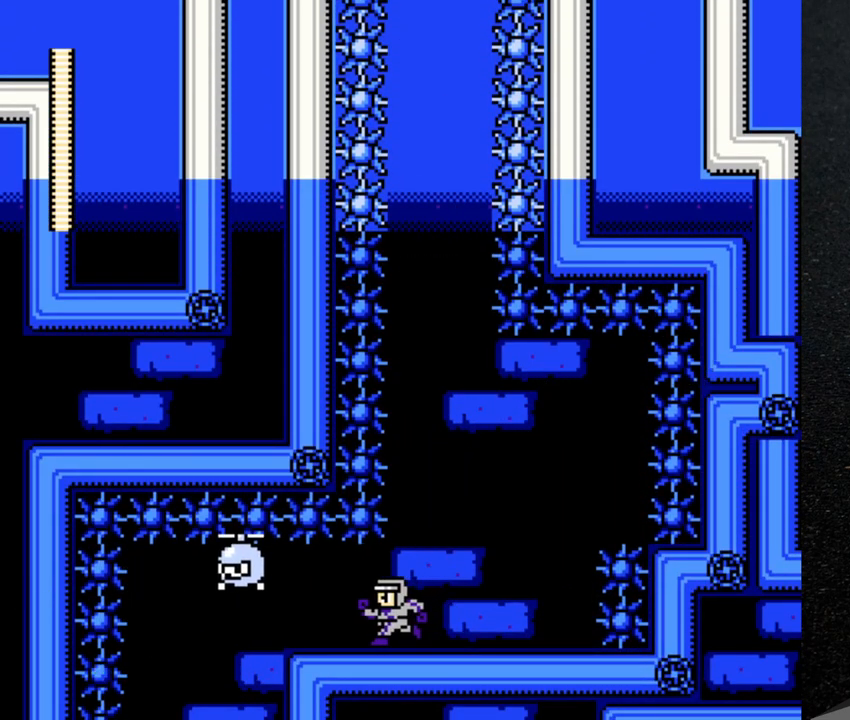
{"buttons": [], "events": [[50, "Y", "up"], [117, "Y", "down"], [167, "Y", "up"]]}
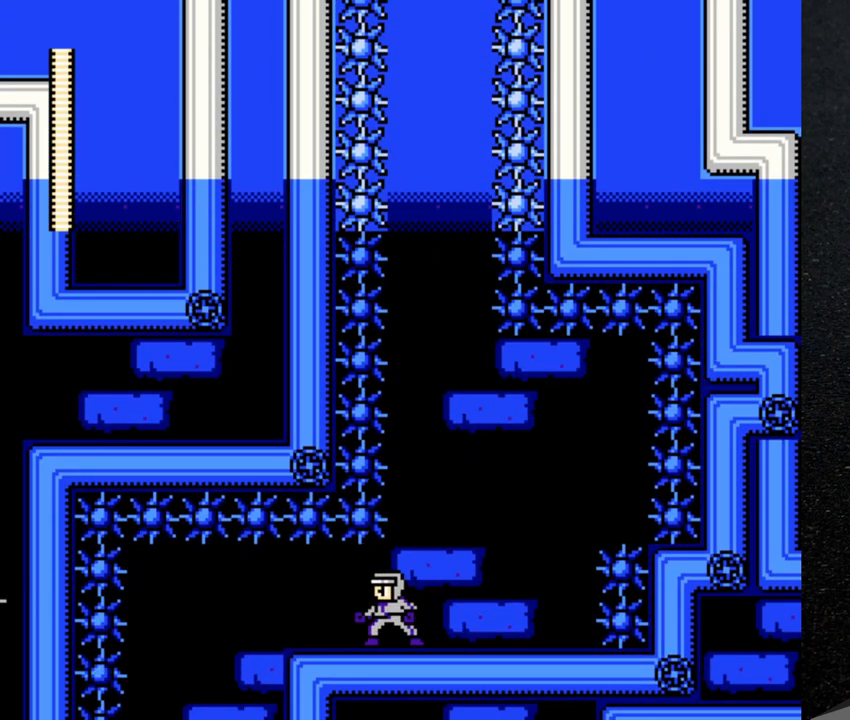
{"buttons": ["DPAD_LEFT"], "events": [[17, "DPAD_LEFT", "down"]]}
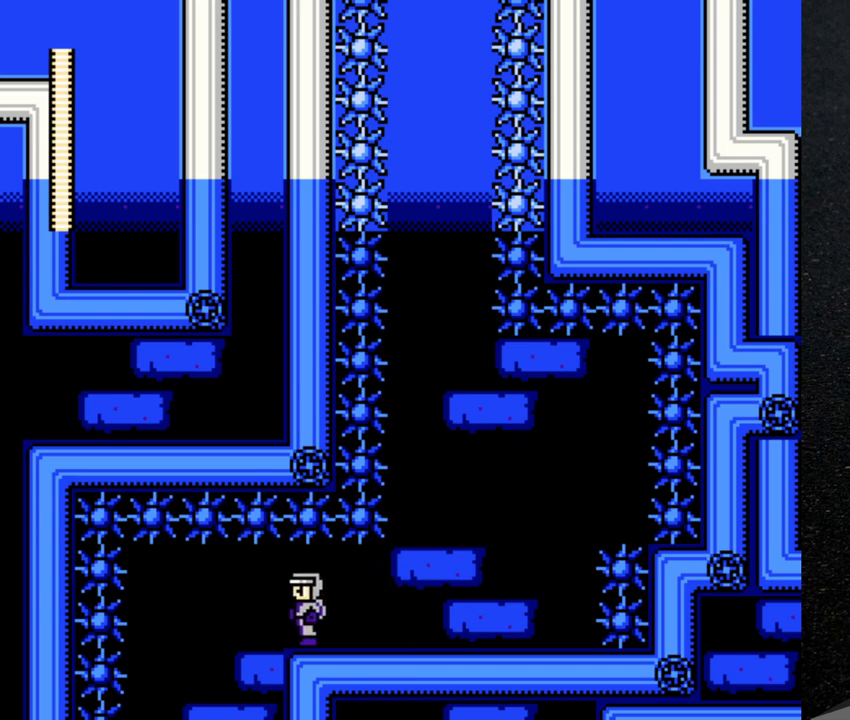
{"buttons": ["DPAD_RIGHT"], "events": [[300, "DPAD_LEFT", "up"], [450, "DPAD_RIGHT", "down"]]}
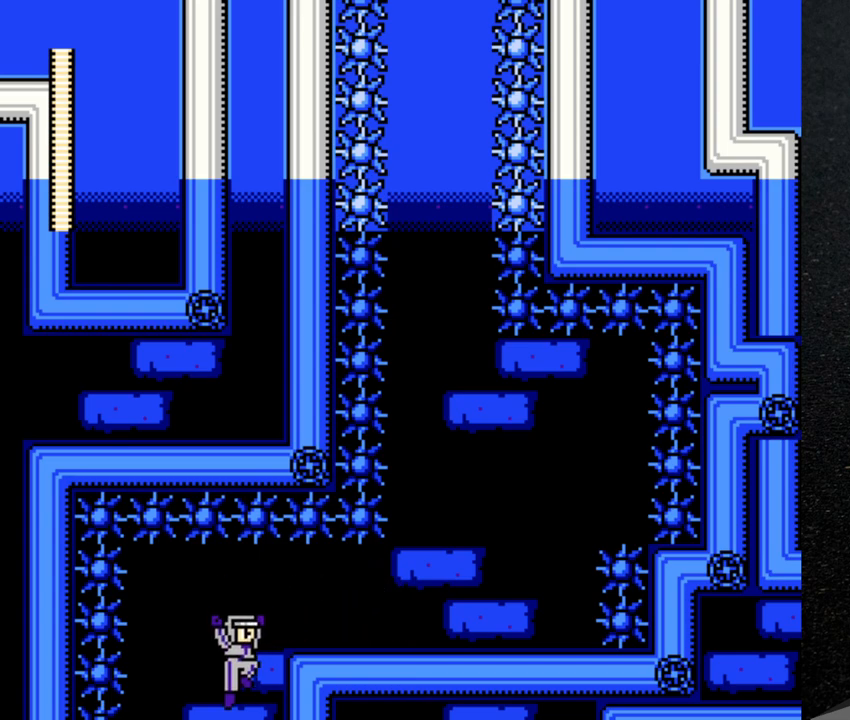
{"buttons": ["DPAD_RIGHT"], "events": []}
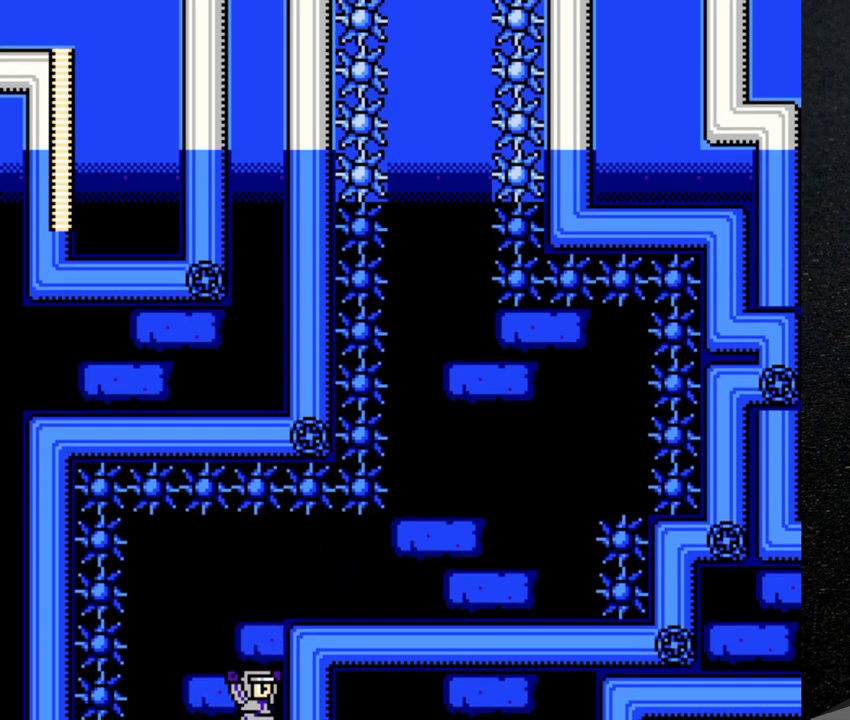
{"buttons": [], "events": [[67, "DPAD_RIGHT", "up"]]}
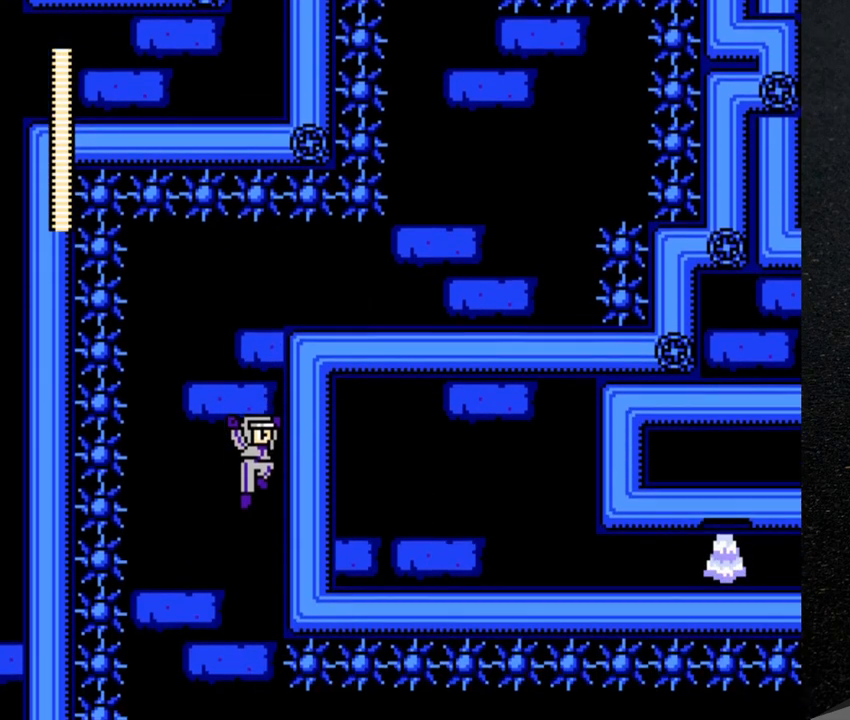
{"buttons": [], "events": []}
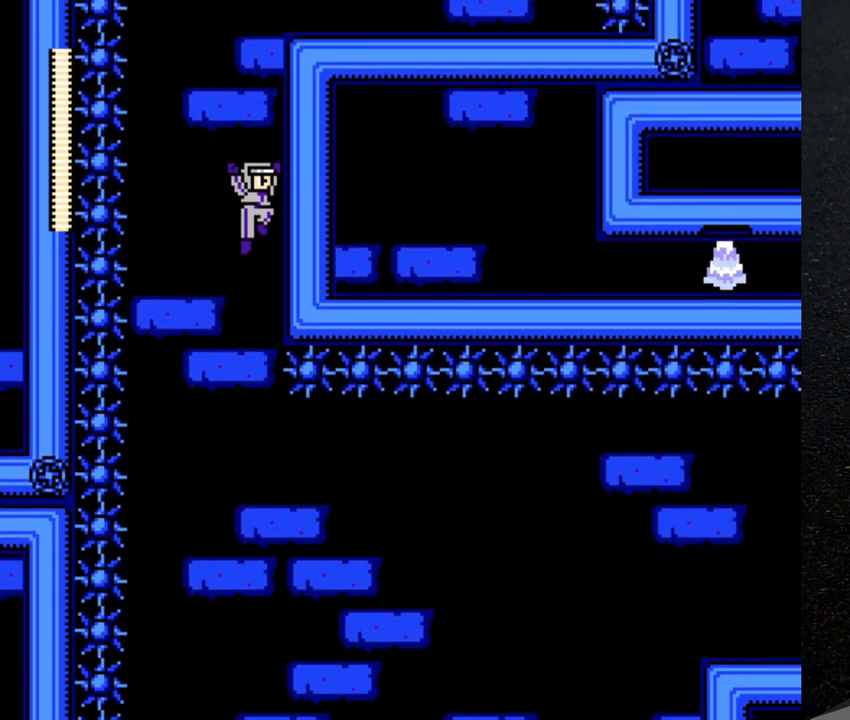
{"buttons": [], "events": []}
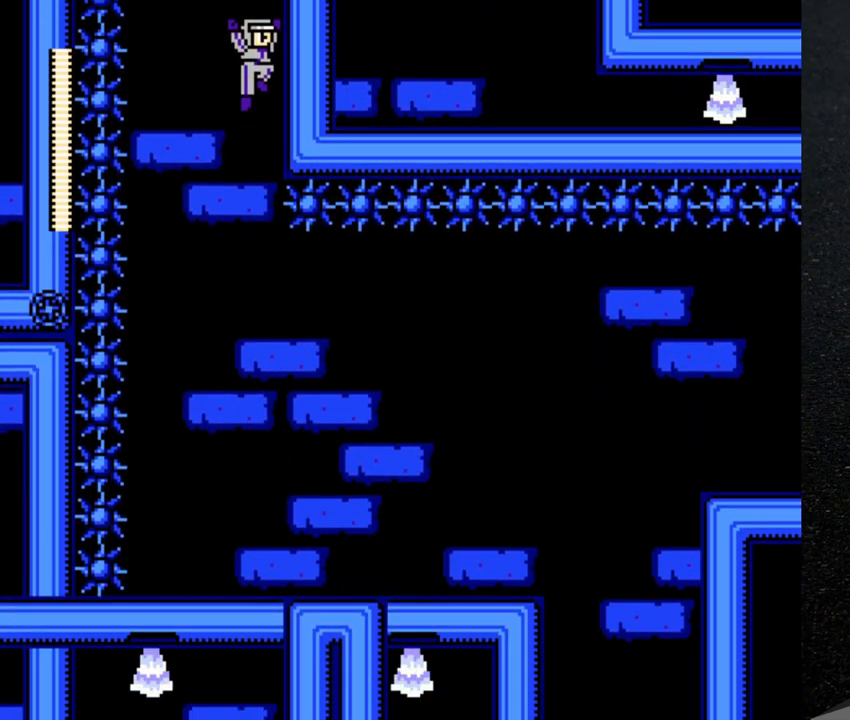
{"buttons": [], "events": [[67, "DPAD_LEFT", "down"], [200, "DPAD_LEFT", "up"], [350, "DPAD_LEFT", "down"], [433, "DPAD_LEFT", "up"]]}
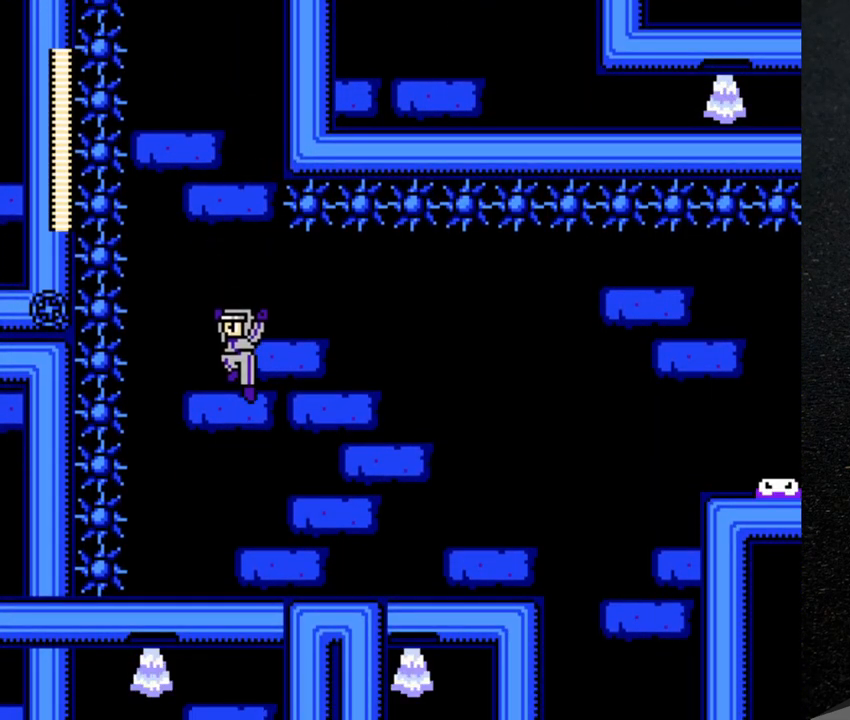
{"buttons": [], "events": [[83, "DPAD_RIGHT", "down"], [317, "DPAD_RIGHT", "up"], [333, "DPAD_RIGHT", "down"], [483, "DPAD_RIGHT", "up"]]}
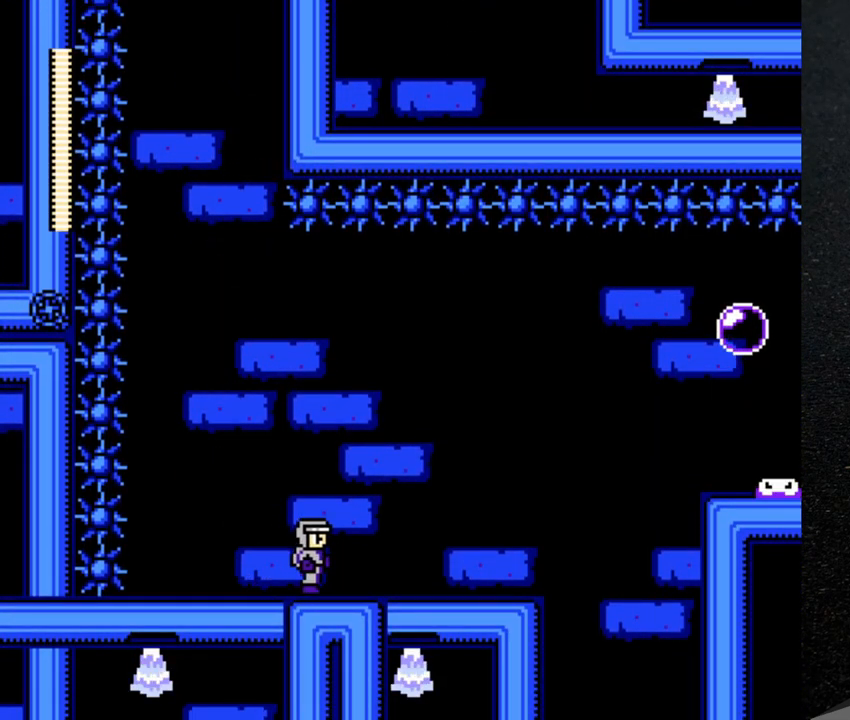
{"buttons": [], "events": [[150, "B", "down"], [183, "DPAD_RIGHT", "down"], [200, "B", "up"], [217, "Y", "down"], [283, "Y", "up"], [467, "DPAD_RIGHT", "up"]]}
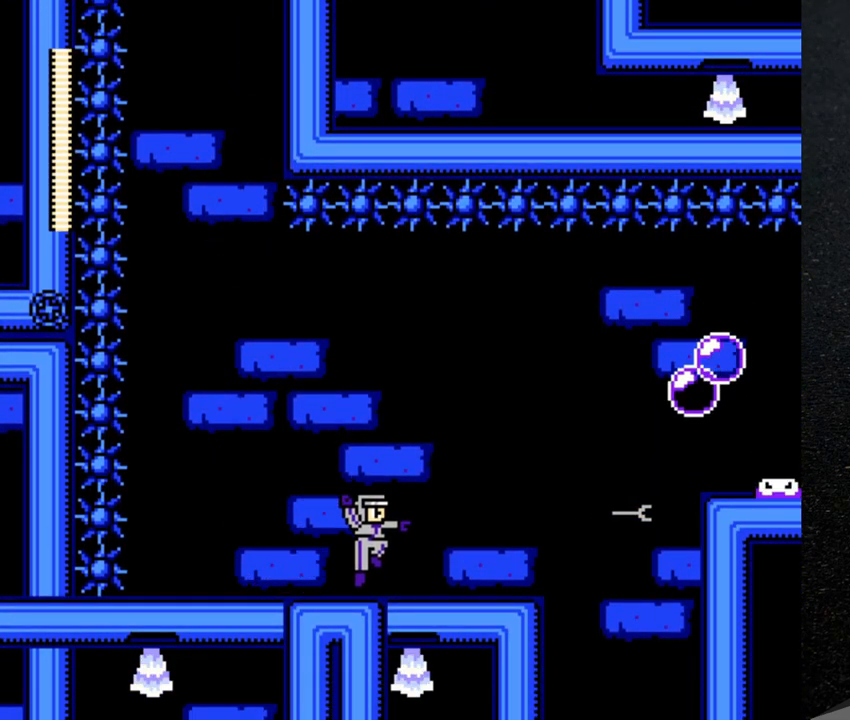
{"buttons": [], "events": [[217, "B", "down"], [283, "B", "up"], [283, "DPAD_RIGHT", "down"], [400, "DPAD_RIGHT", "up"], [400, "Y", "down"], [450, "Y", "up"]]}
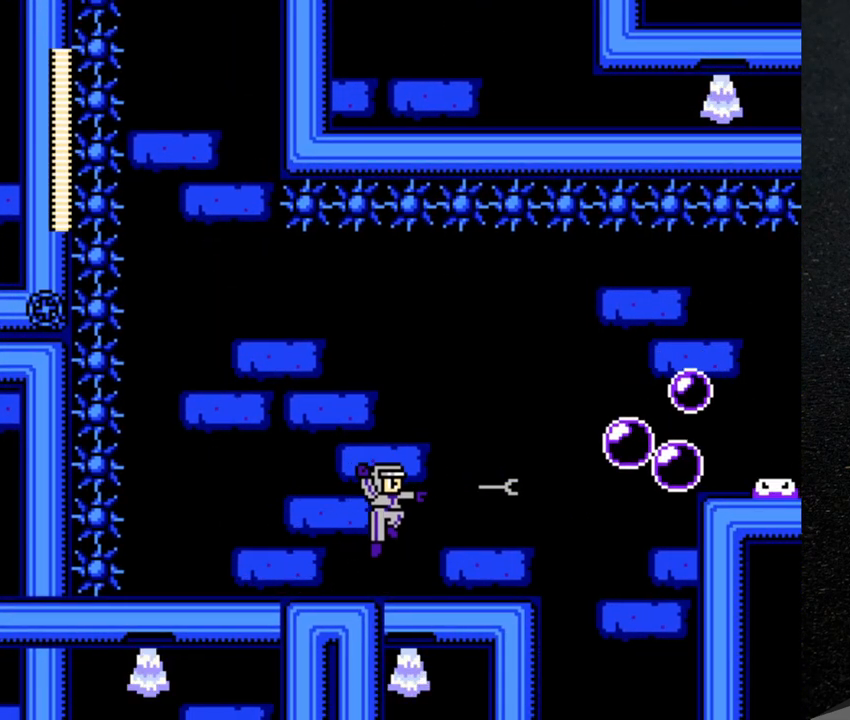
{"buttons": ["Y"], "events": [[17, "Y", "down"], [67, "Y", "up"], [117, "Y", "down"], [233, "Y", "up"], [317, "B", "down"], [383, "Y", "down"], [400, "B", "up"], [400, "Y", "up"], [483, "Y", "down"]]}
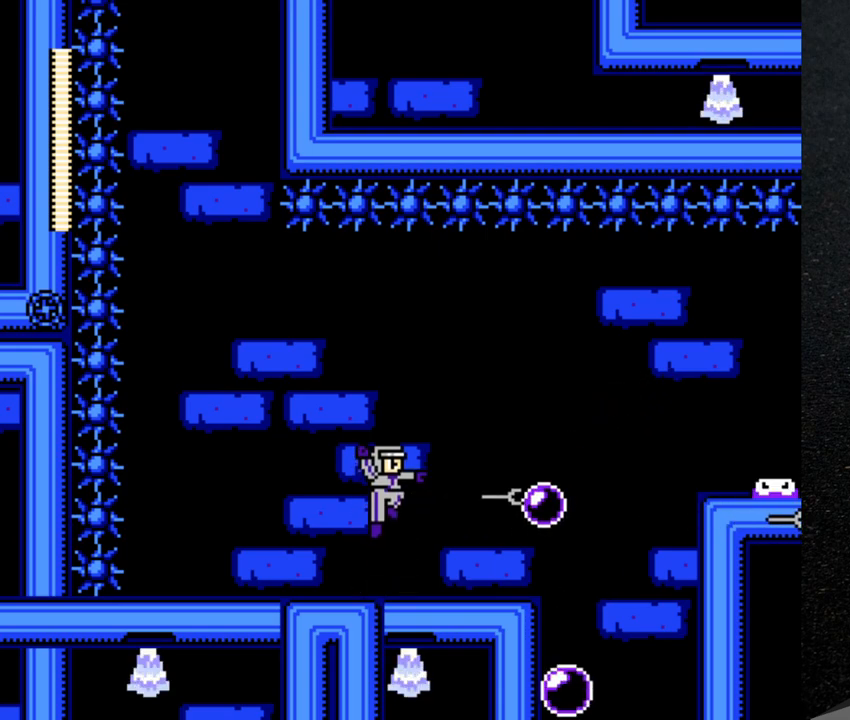
{"buttons": ["B"], "events": [[17, "Y", "up"], [83, "Y", "down"], [133, "Y", "up"], [200, "Y", "down"], [300, "Y", "up"], [467, "B", "down"]]}
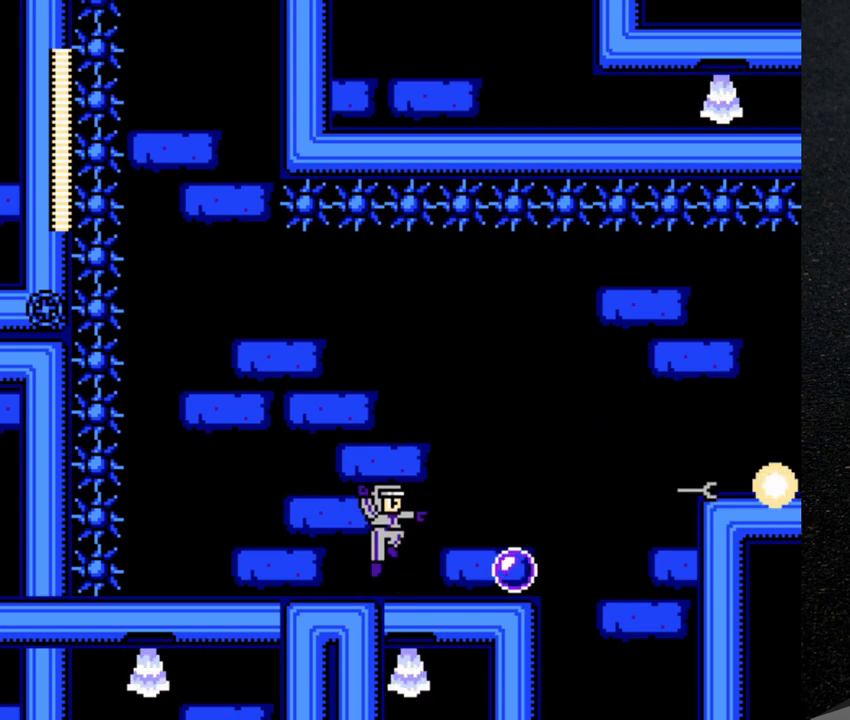
{"buttons": [], "events": [[17, "Y", "down"], [50, "B", "up"], [67, "Y", "up"], [133, "Y", "down"], [183, "Y", "up"], [233, "Y", "down"], [350, "Y", "up"], [400, "DPAD_LEFT", "down"], [467, "DPAD_LEFT", "up"]]}
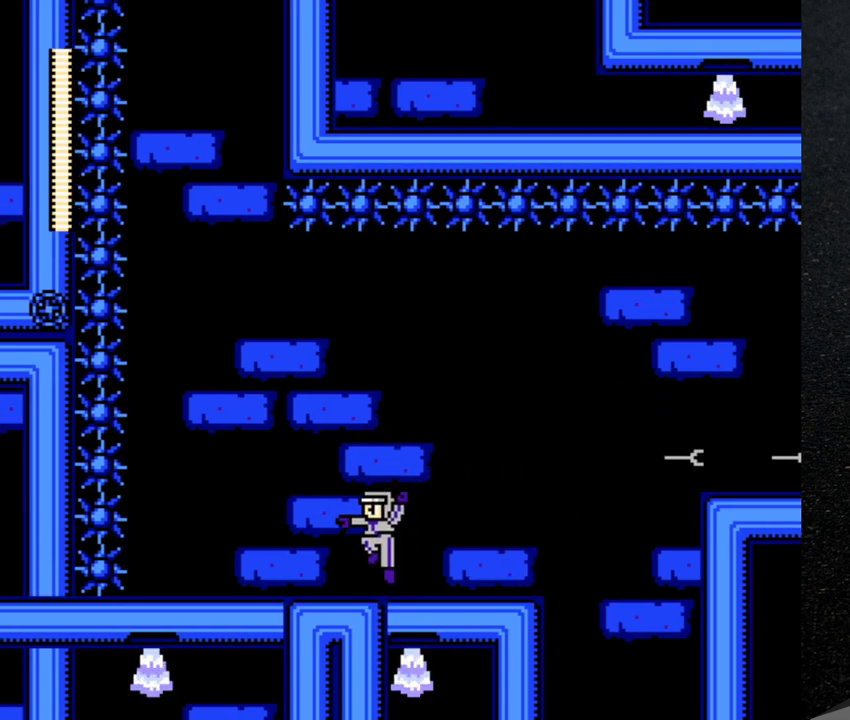
{"buttons": ["DPAD_RIGHT"], "events": [[17, "DPAD_RIGHT", "down"]]}
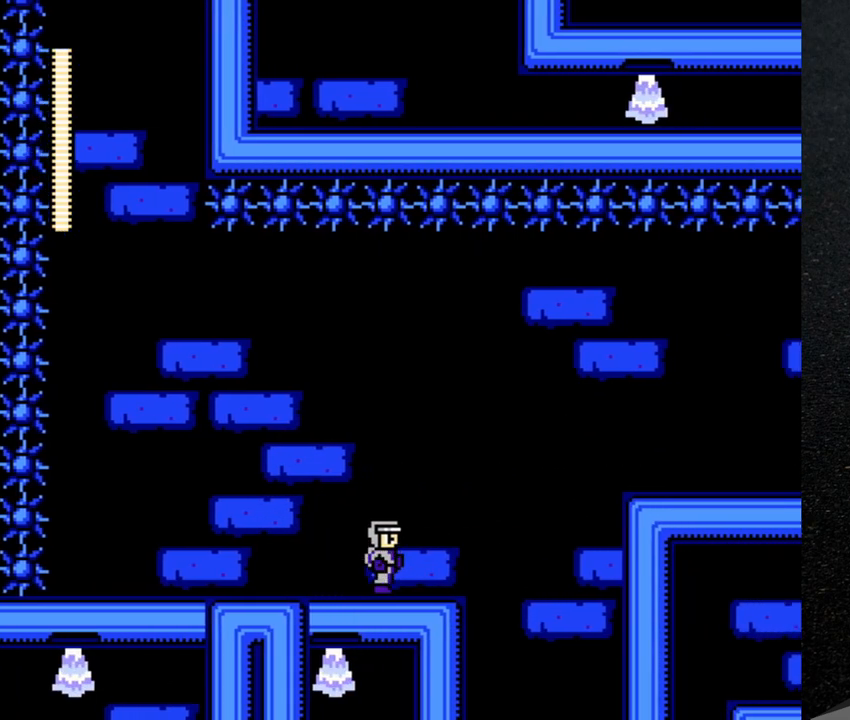
{"buttons": ["B"], "events": [[283, "DPAD_RIGHT", "up"], [400, "B", "down"]]}
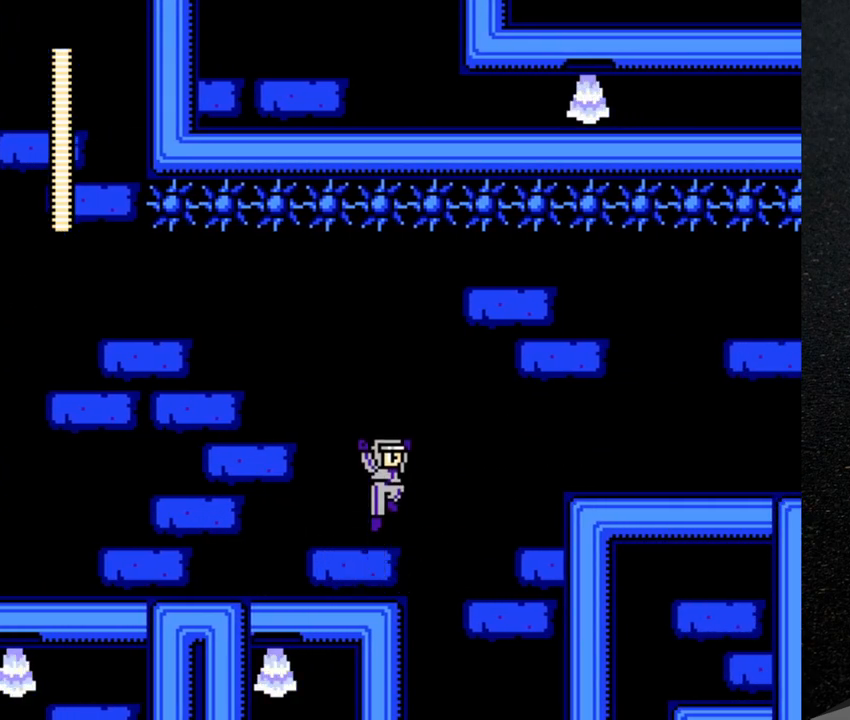
{"buttons": [], "events": [[67, "B", "up"], [367, "DPAD_RIGHT", "down"], [417, "DPAD_RIGHT", "up"]]}
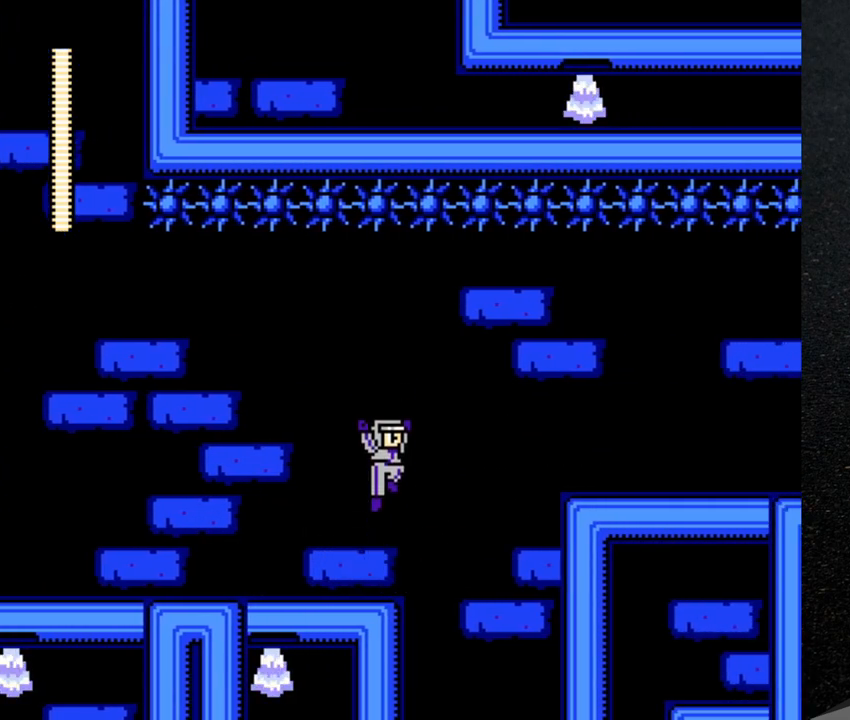
{"buttons": ["B"], "events": [[367, "B", "down"]]}
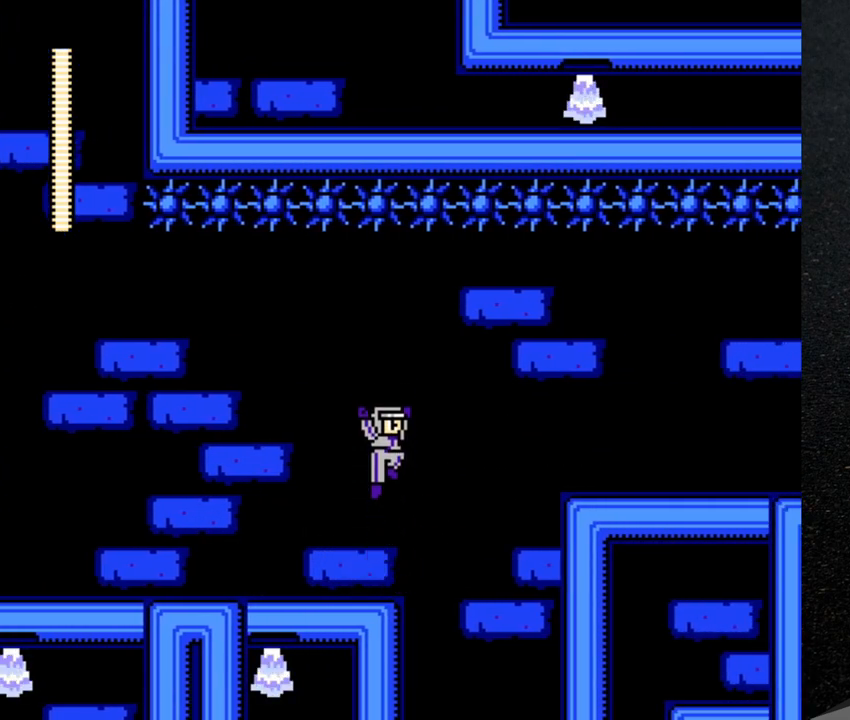
{"buttons": [], "events": [[67, "B", "up"], [100, "DPAD_RIGHT", "down"], [167, "DPAD_RIGHT", "up"]]}
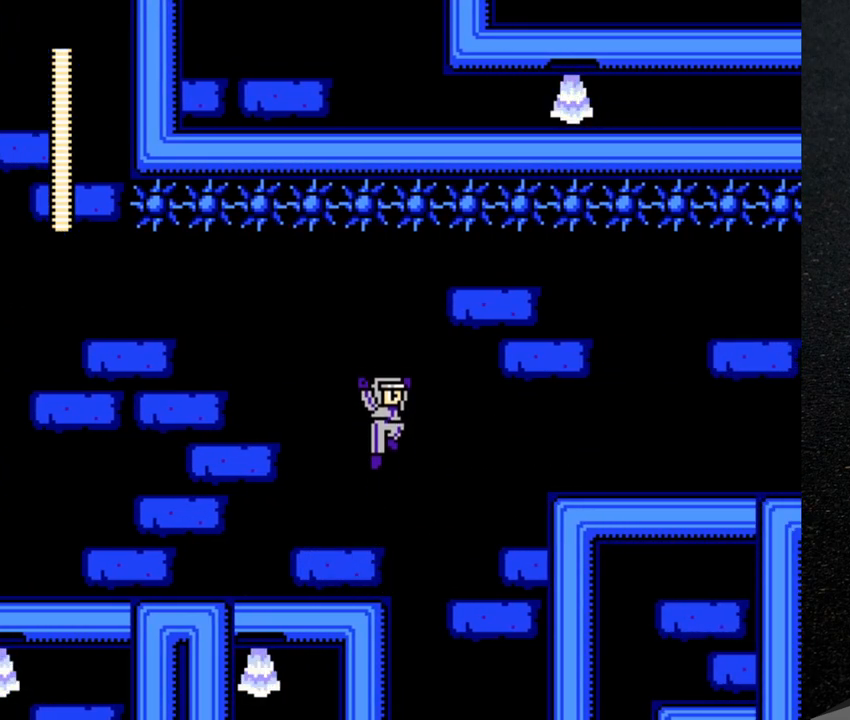
{"buttons": ["B"], "events": [[400, "B", "down"]]}
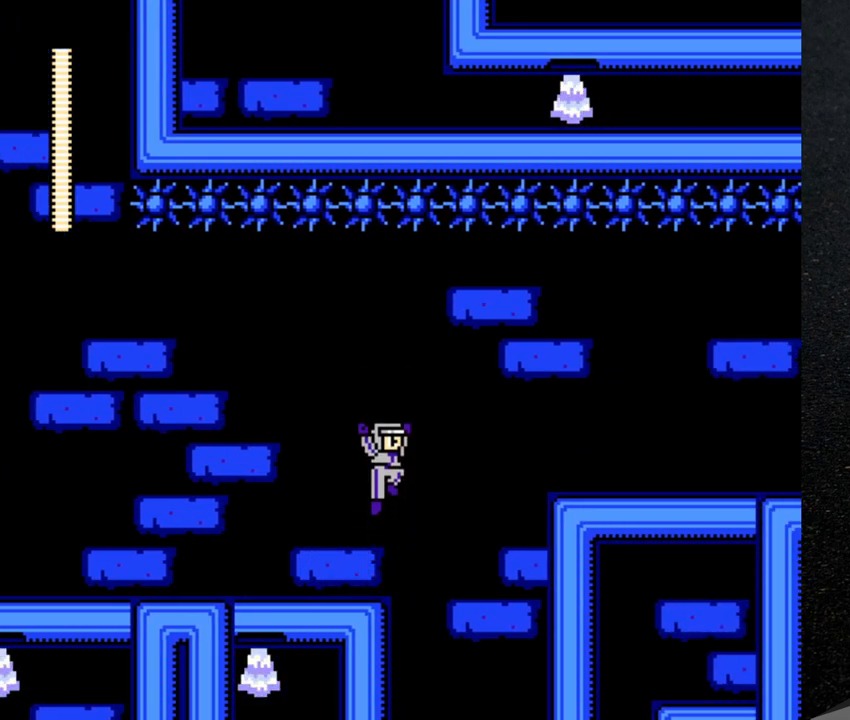
{"buttons": [], "events": [[100, "B", "up"]]}
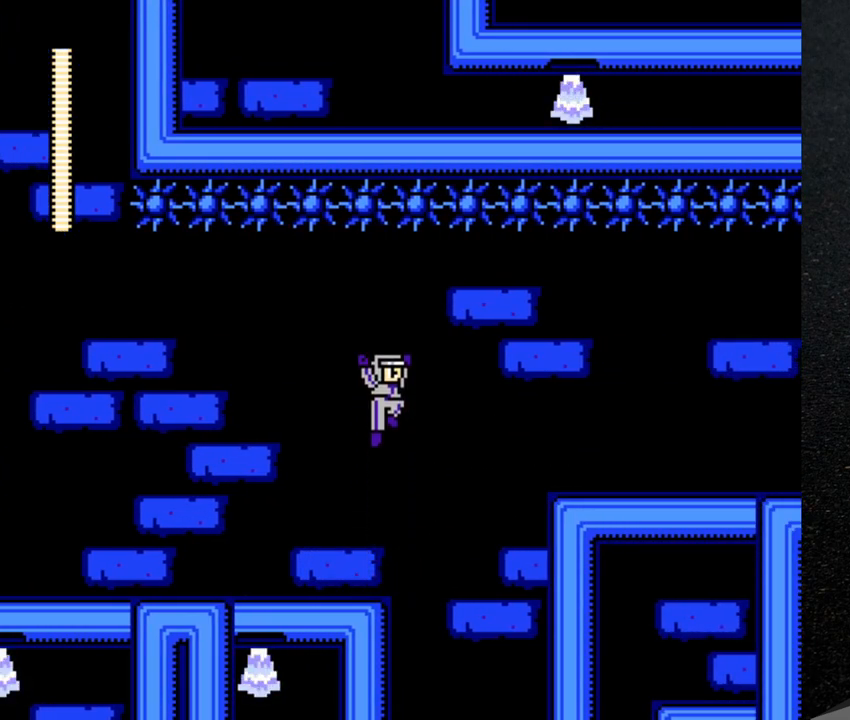
{"buttons": ["B"], "events": [[500, "B", "down"]]}
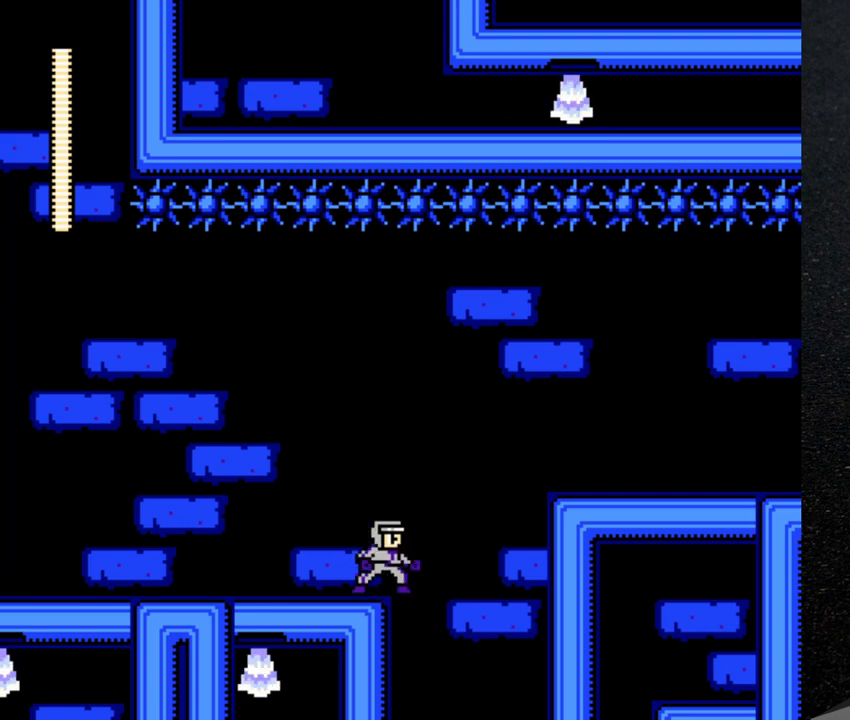
{"buttons": [], "events": [[217, "B", "up"]]}